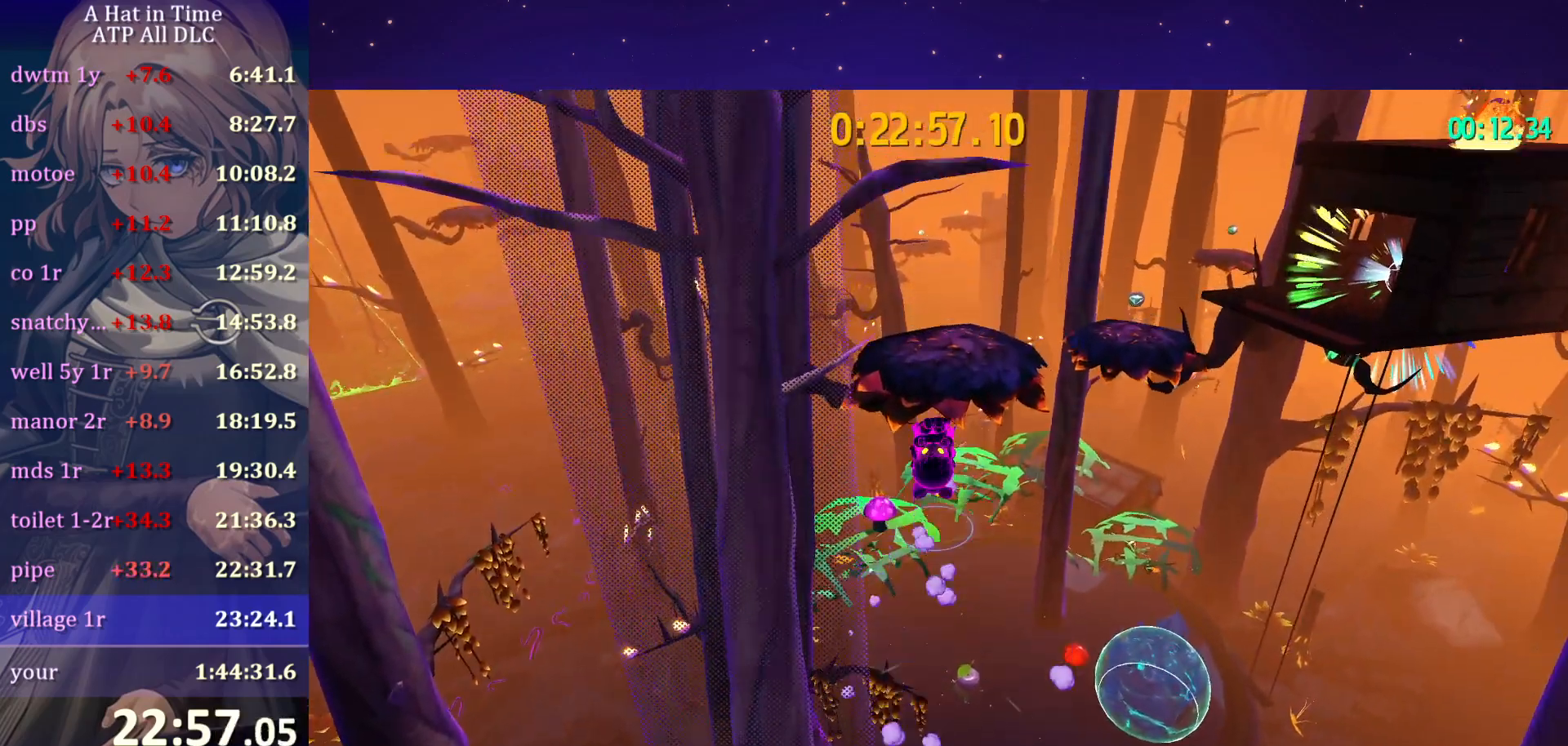
Gameplay with keyboard and mouse; each line is a JSON object with the keys and mouse buttons held at the frame after it. "events" lists presses ("down") and releases ("up") of "a", "alt", "c", "caps_lock", "ctrl", "d", "e", "f", "g", "q", "r", "s", "shift", "space", "t", "tab", "v", "w", "x", "z", "mouse_left", "mouse_wheel" and "mouse_right" between this image and that frame as [ms after this image, input, new state], when the widget could be followed in between. "mouse_left", "mouse_wheel", "mouse_right" = the "left", "wheel", "right" buttons of the "mouse" list. No other keys are recorded. "wheel" means that the mouse wheel is clicked or scrolled. "mouse_move" is the direction in which the mouse moves at that frame (one of eight, or "still"), when it could be read.
{"keys": ["w"], "mouse": [], "mouse_move": "still", "events": [[67, "ctrl", "down"], [67, "space", "up"], [150, "ctrl", "up"], [150, "d", "down"], [300, "d", "up"]]}
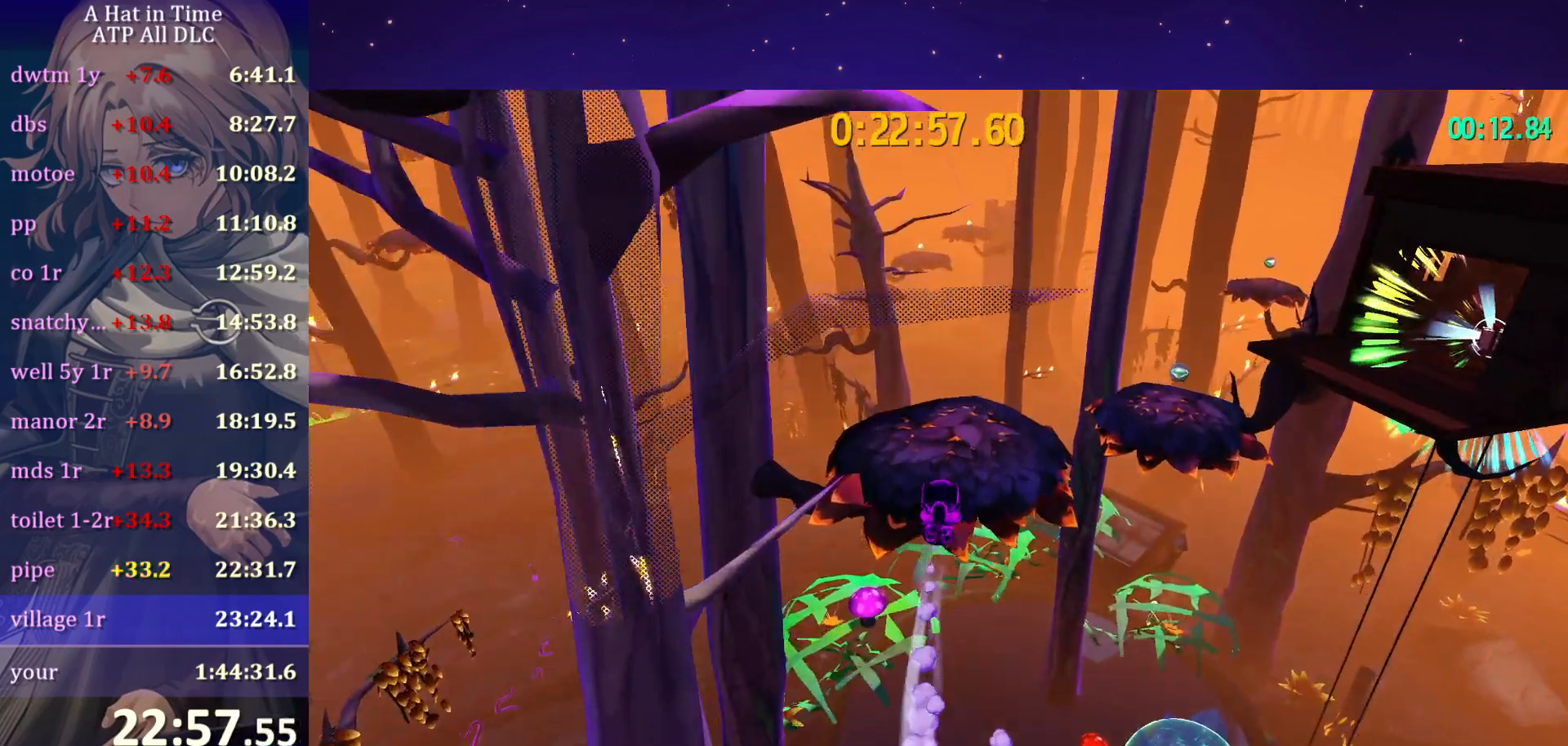
{"keys": ["a", "shift", "w"], "mouse": [], "mouse_move": "right", "events": [[233, "space", "down"], [300, "shift", "down"], [367, "a", "down"], [417, "space", "up"]]}
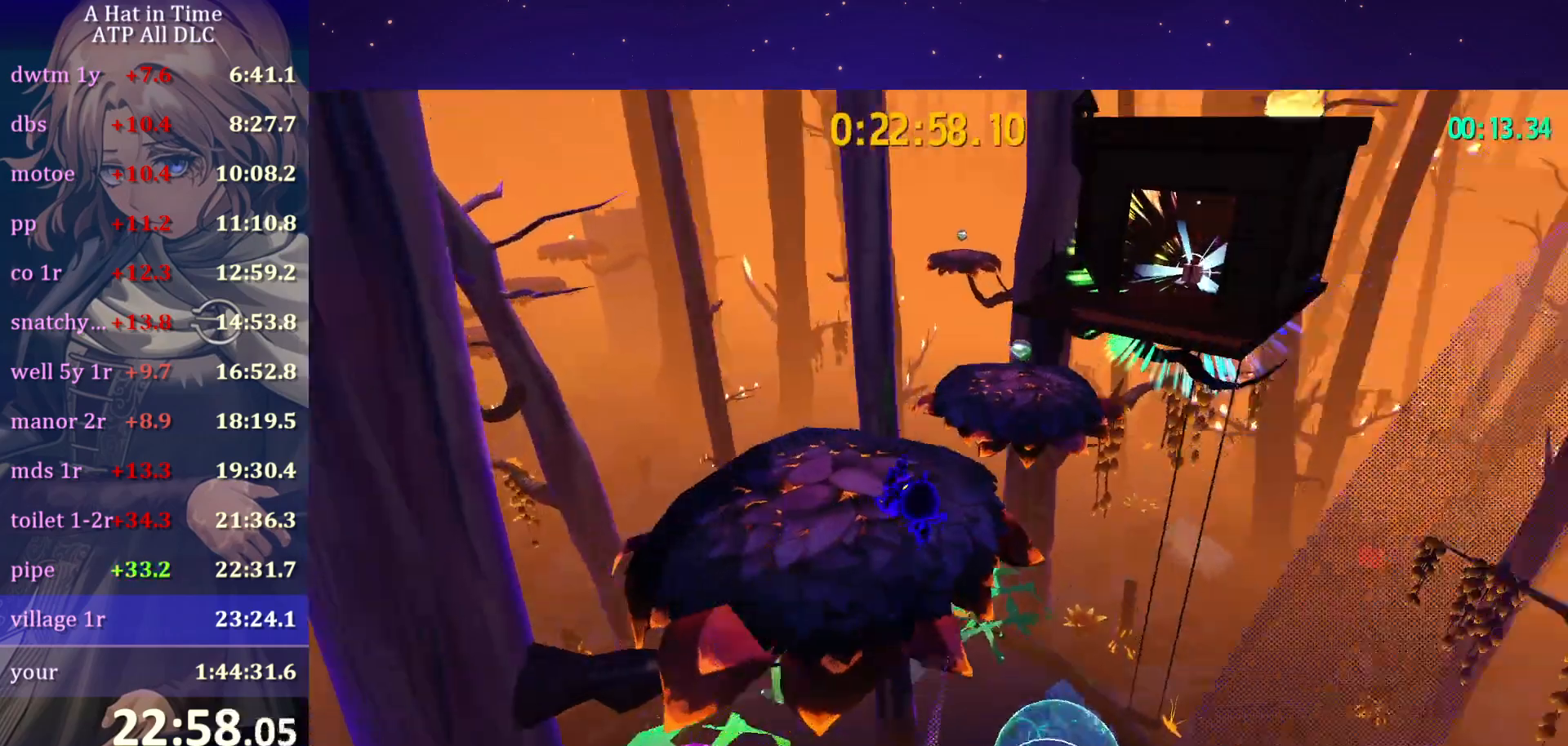
{"keys": ["ctrl", "w"], "mouse": [], "mouse_move": "still", "events": [[50, "a", "up"], [383, "shift", "up"], [433, "ctrl", "down"]]}
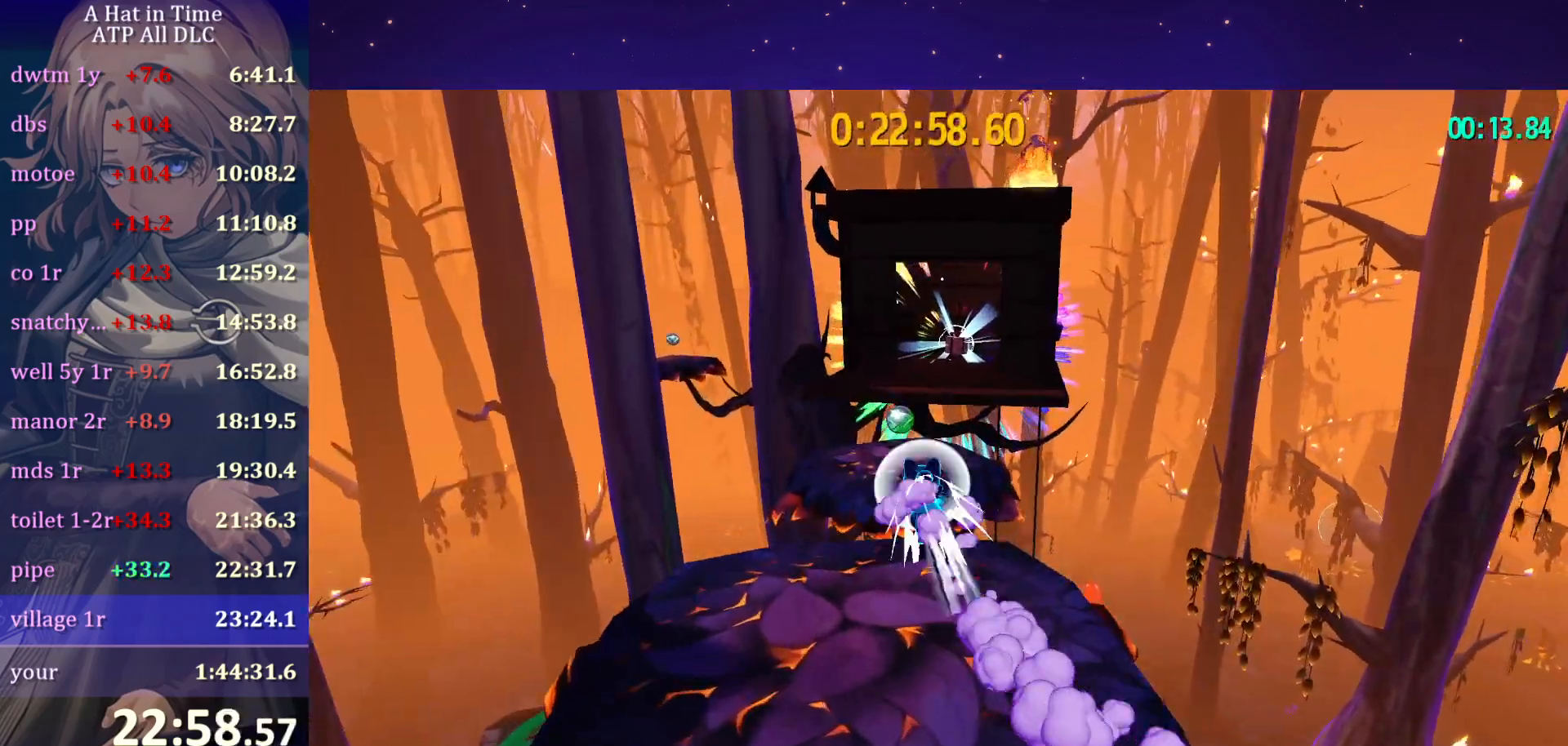
{"keys": ["ctrl", "w"], "mouse": [], "mouse_move": "still", "events": [[67, "ctrl", "up"], [150, "d", "down"], [350, "d", "up"], [450, "ctrl", "down"]]}
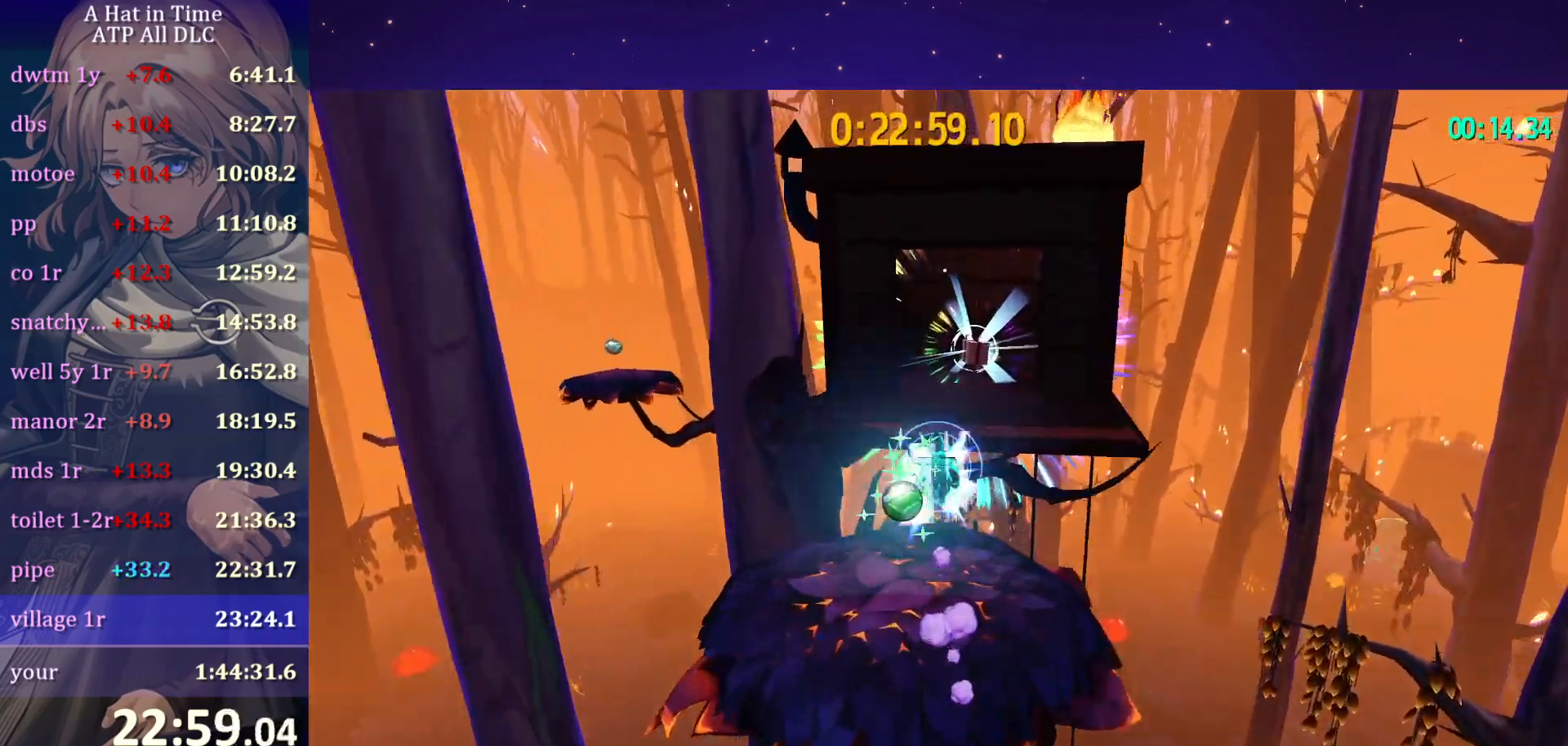
{"keys": ["shift", "w"], "mouse": [], "mouse_move": "still", "events": [[17, "ctrl", "up"], [17, "d", "down"], [167, "shift", "down"], [250, "d", "up"]]}
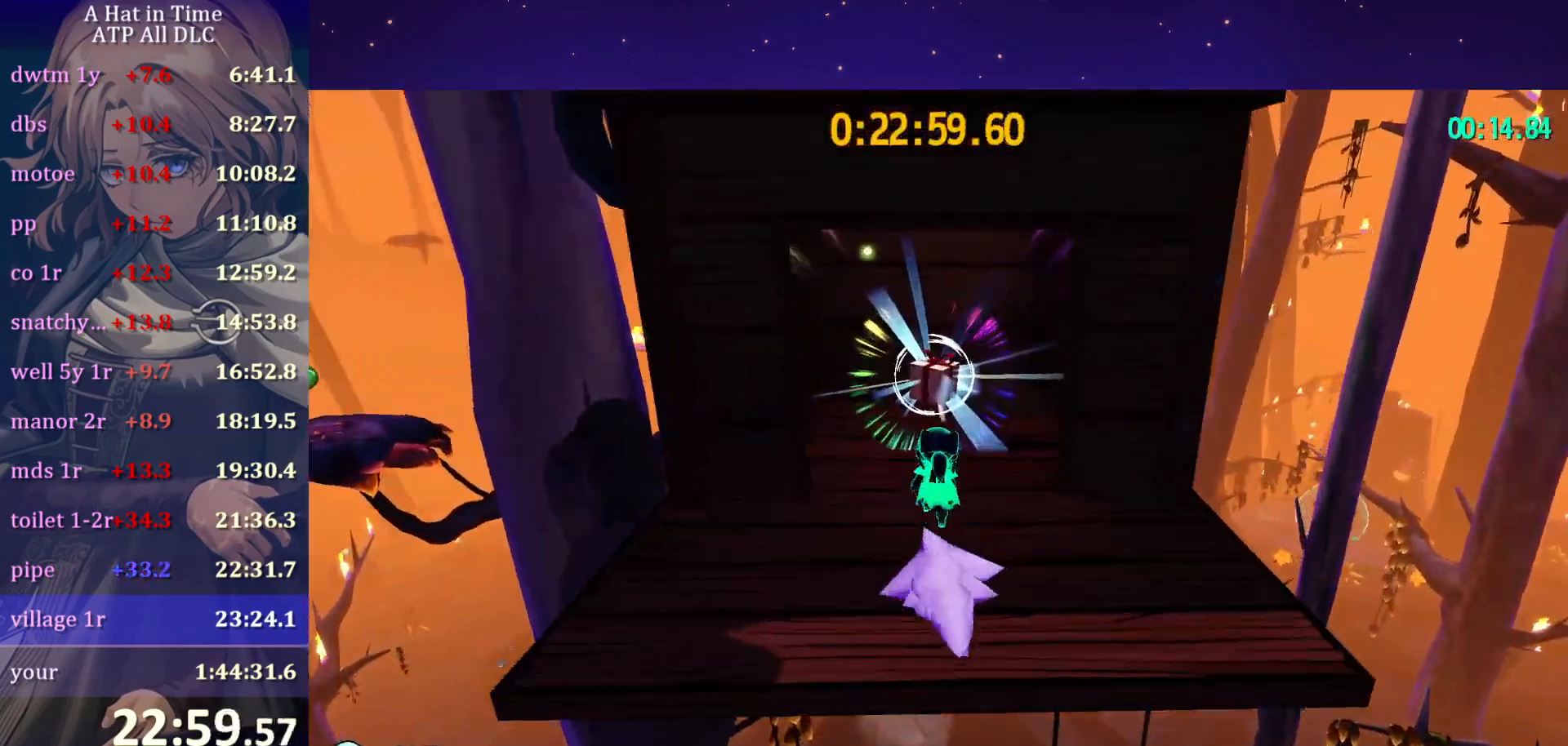
{"keys": ["a", "shift"], "mouse": [], "mouse_move": "left", "events": [[267, "d", "down"], [317, "w", "up"], [367, "s", "down"], [417, "a", "down"], [417, "d", "up"], [500, "s", "up"]]}
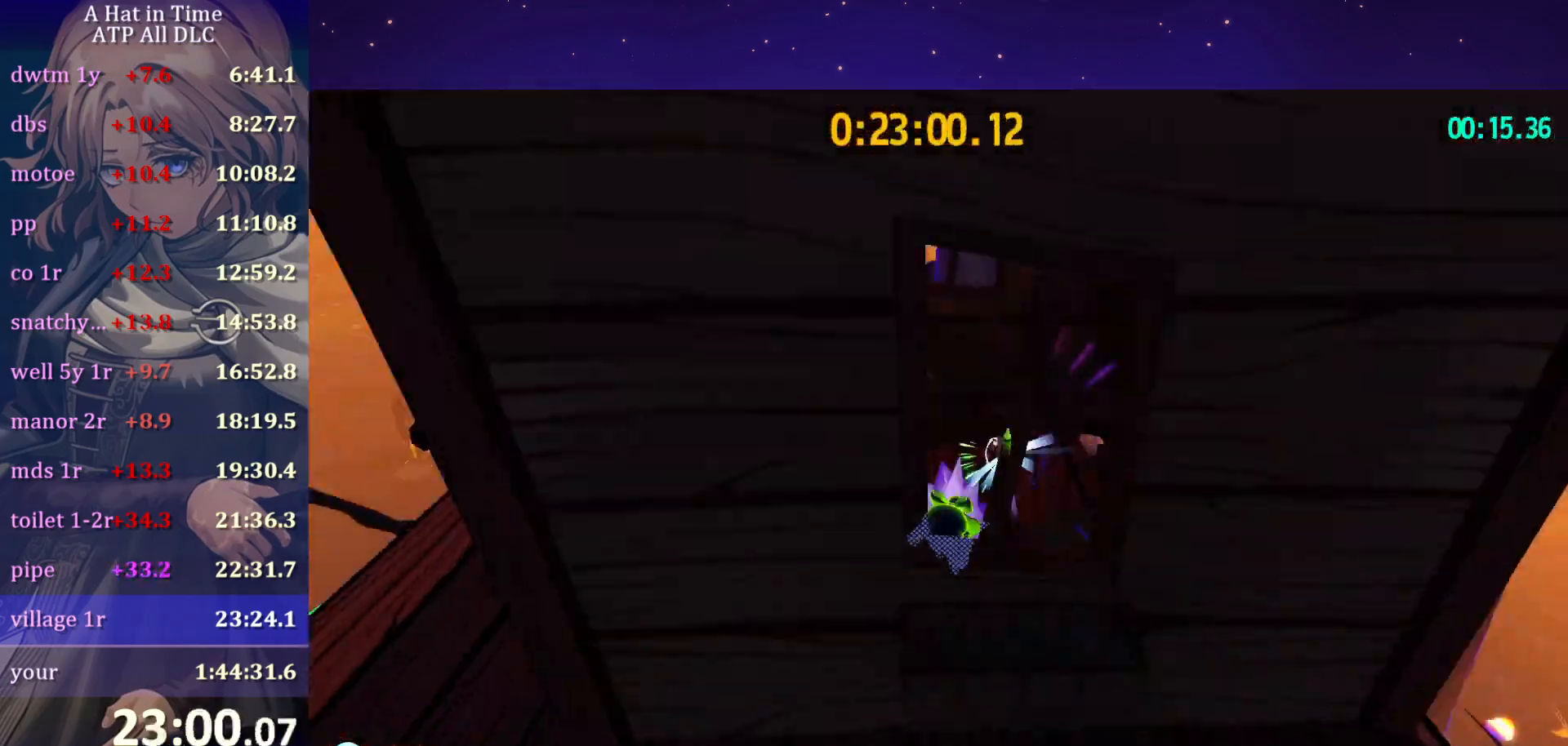
{"keys": ["w"], "mouse": [], "mouse_move": "still", "events": [[50, "w", "down"], [150, "a", "up"], [250, "shift", "up"], [333, "ctrl", "down"], [433, "ctrl", "up"]]}
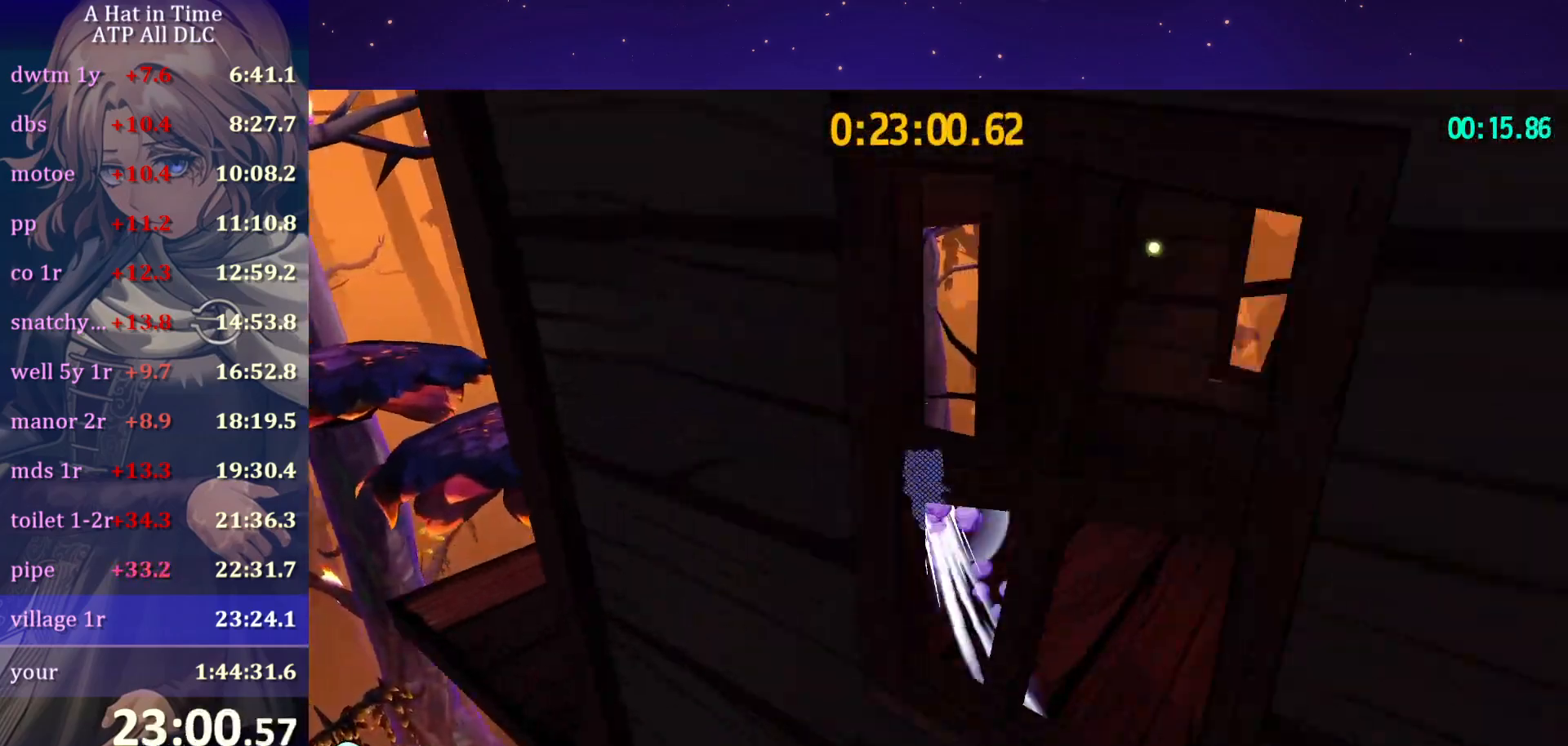
{"keys": ["a", "w"], "mouse": [], "mouse_move": "still", "events": [[117, "d", "down"], [217, "d", "up"], [300, "ctrl", "down"], [350, "d", "down"], [400, "ctrl", "up"], [500, "a", "down"], [500, "d", "up"]]}
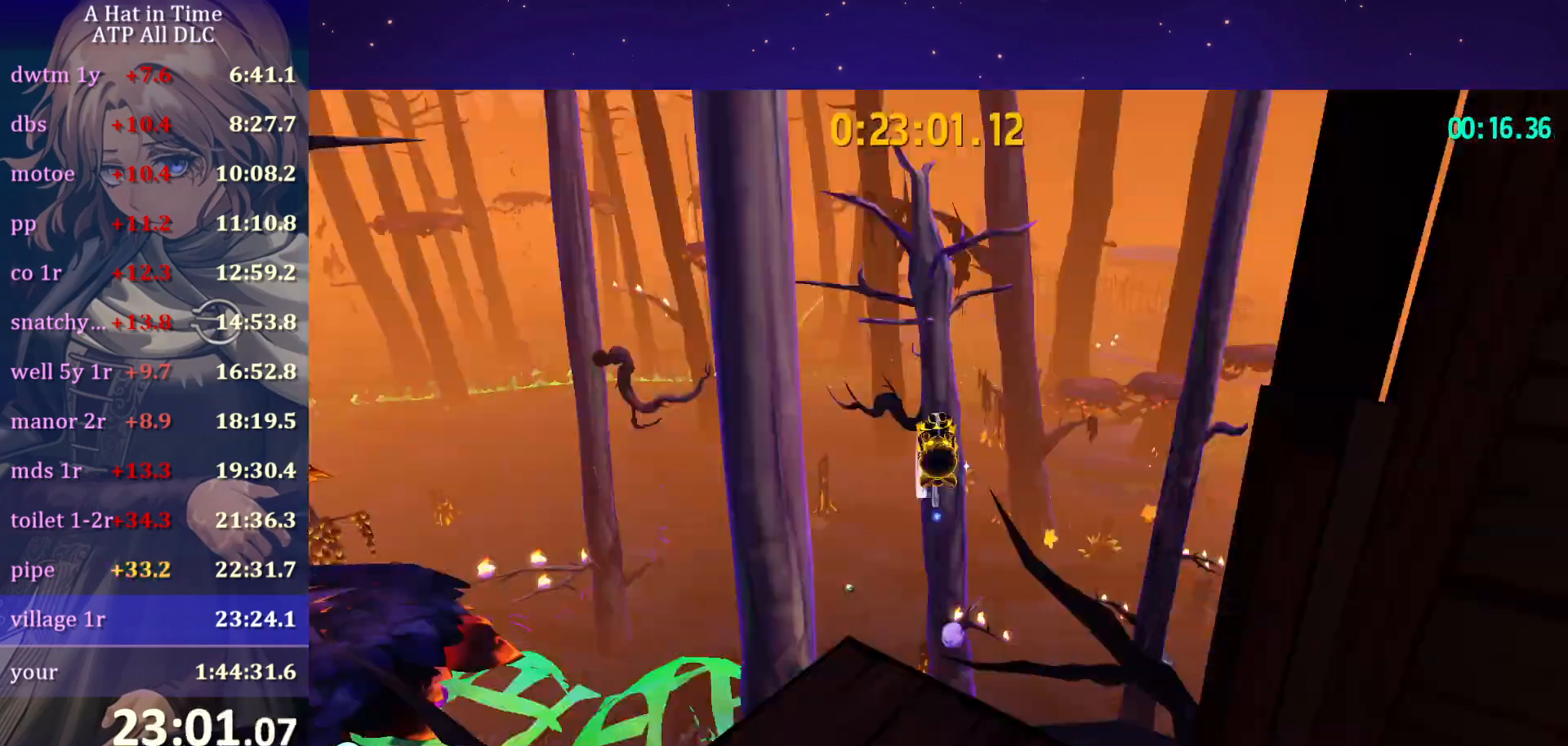
{"keys": ["a", "w"], "mouse": [], "mouse_move": "still", "events": [[317, "a", "up"], [467, "a", "down"]]}
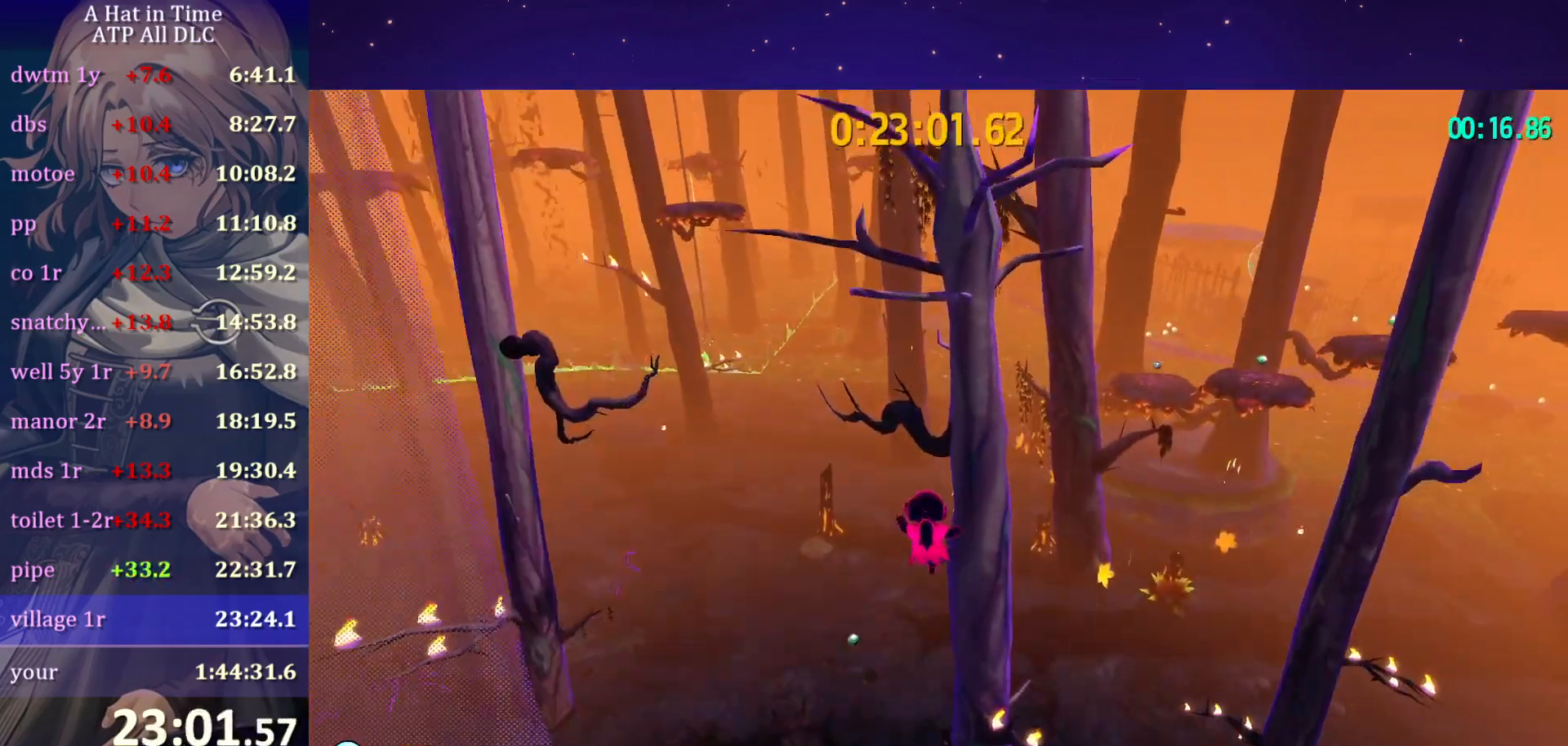
{"keys": ["w"], "mouse": [], "mouse_move": "still", "events": [[50, "a", "up"]]}
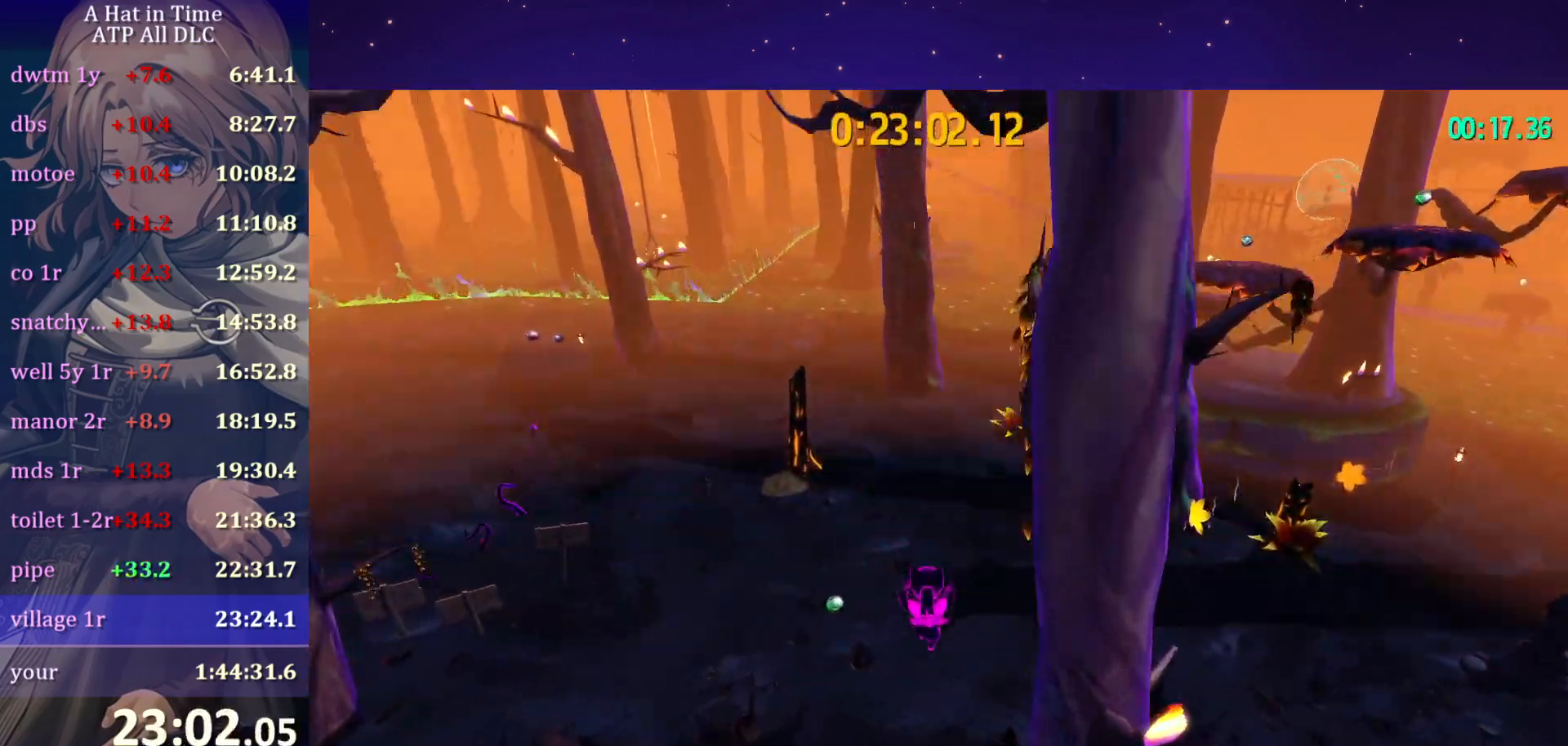
{"keys": ["space", "w"], "mouse": [], "mouse_move": "still", "events": [[350, "space", "down"]]}
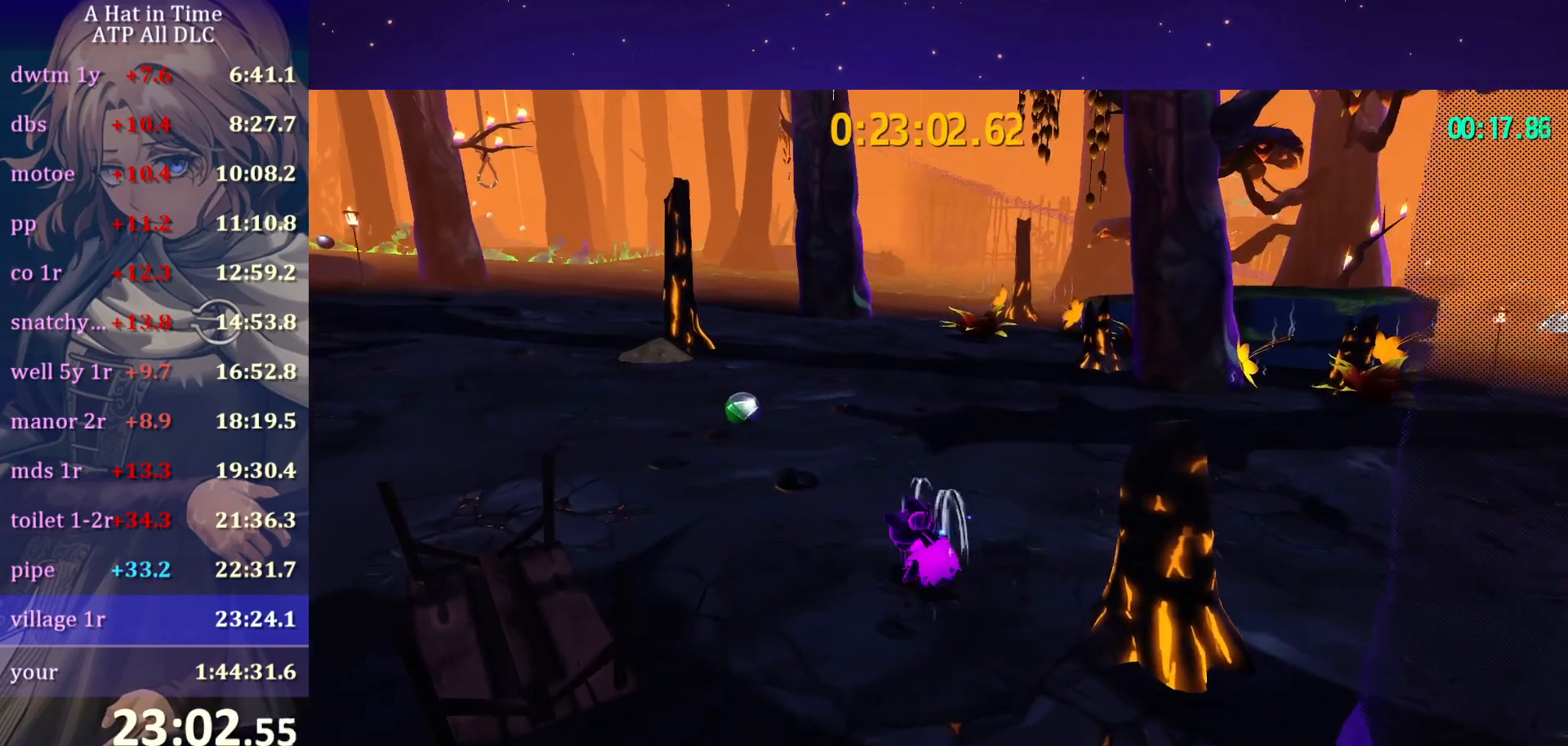
{"keys": ["w"], "mouse": [], "mouse_move": "still", "events": [[33, "space", "up"], [233, "ctrl", "down"], [317, "ctrl", "up"]]}
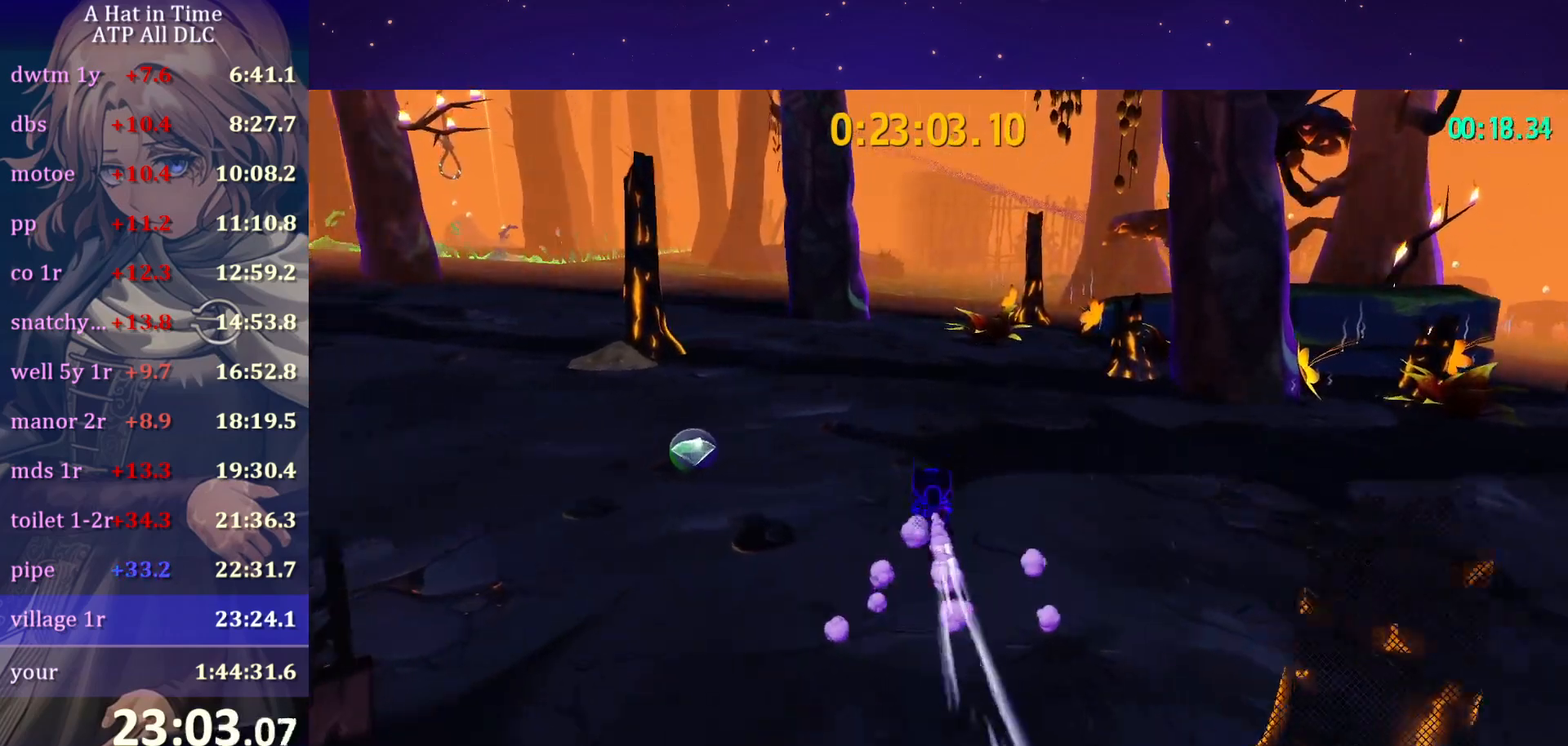
{"keys": ["ctrl", "w"], "mouse": [], "mouse_move": "still", "events": [[100, "ctrl", "down"], [233, "ctrl", "up"], [467, "ctrl", "down"]]}
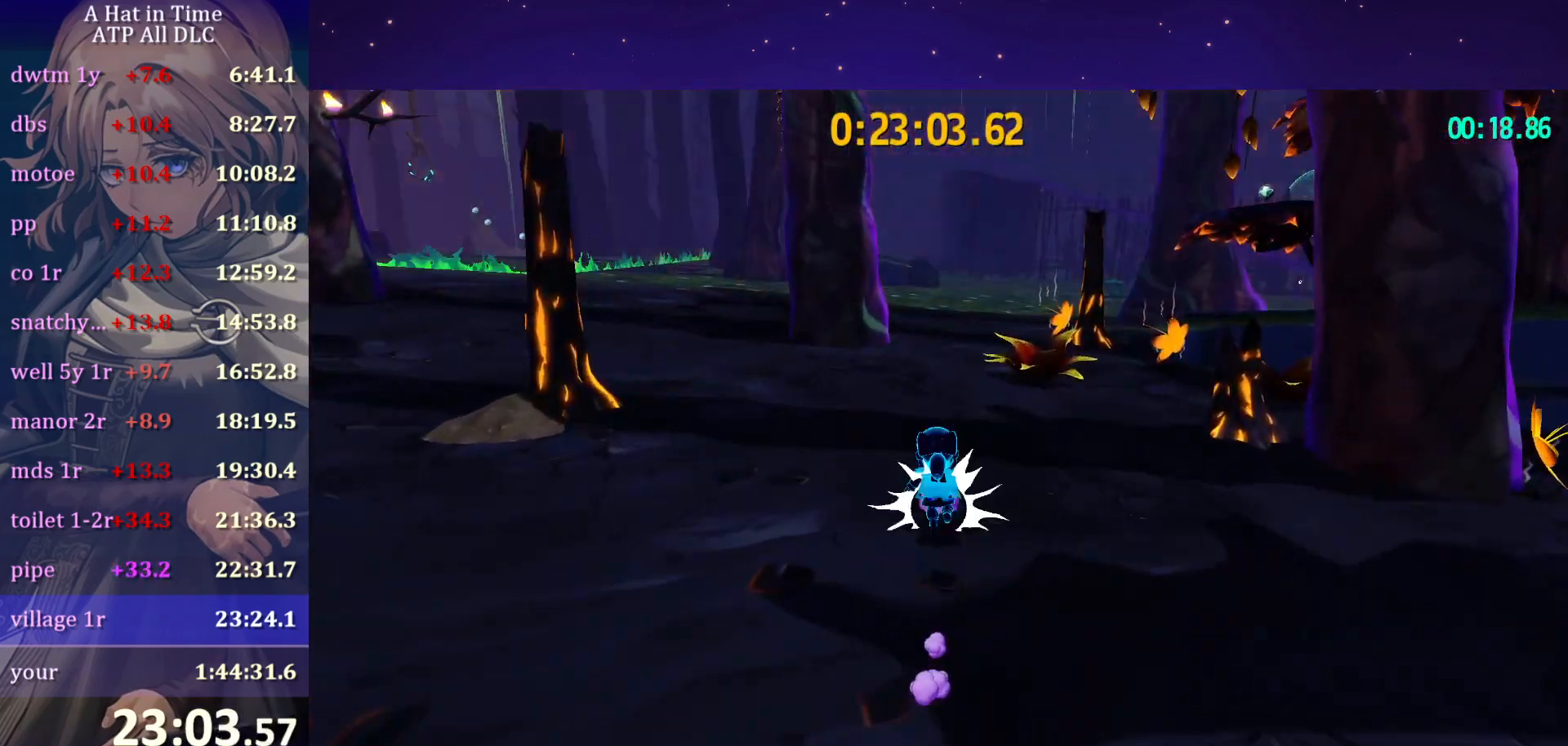
{"keys": ["w"], "mouse": [], "mouse_move": "still", "events": [[117, "ctrl", "up"], [300, "ctrl", "down"], [433, "ctrl", "up"]]}
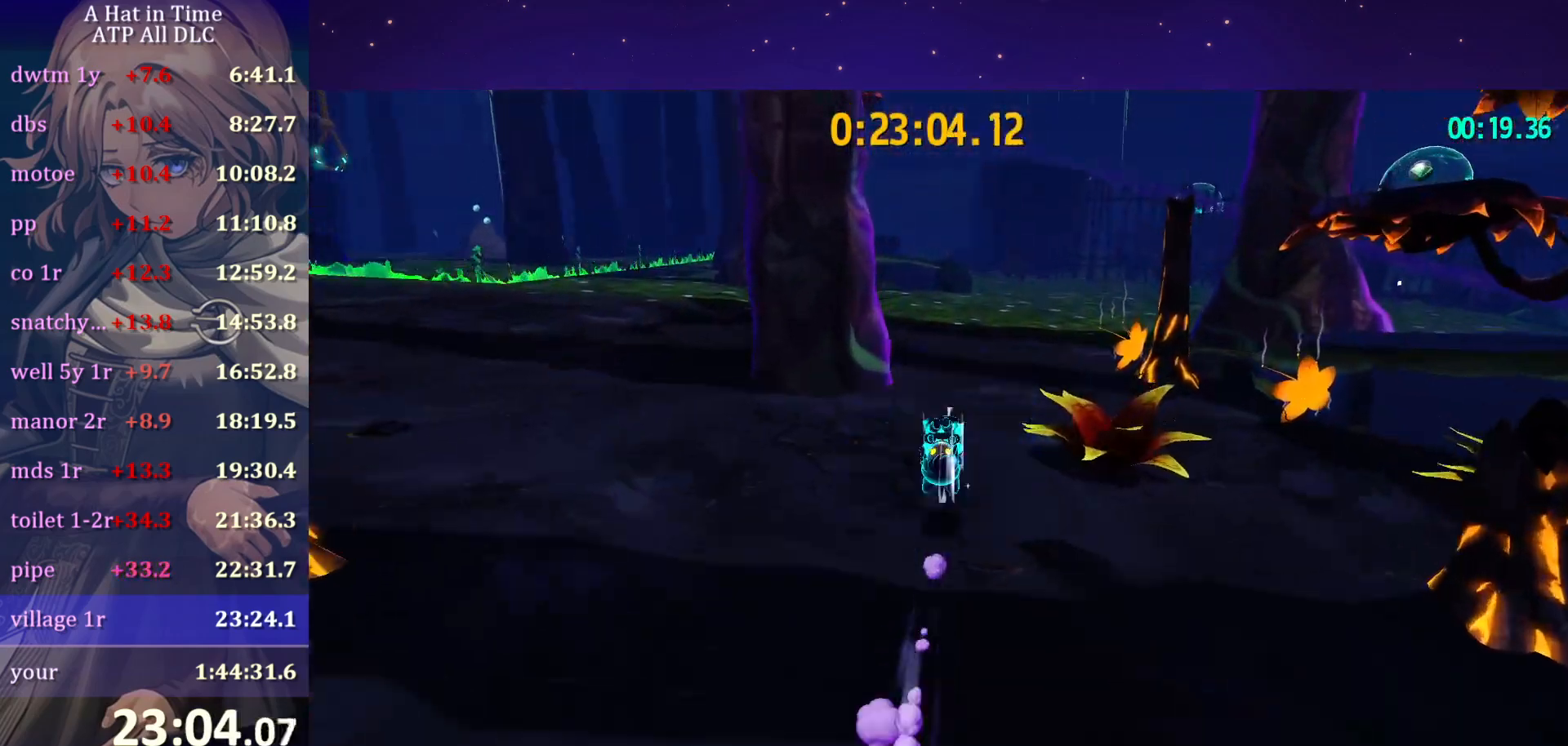
{"keys": ["ctrl", "w"], "mouse": [], "mouse_move": "still", "events": [[133, "ctrl", "down"], [267, "ctrl", "up"], [467, "ctrl", "down"]]}
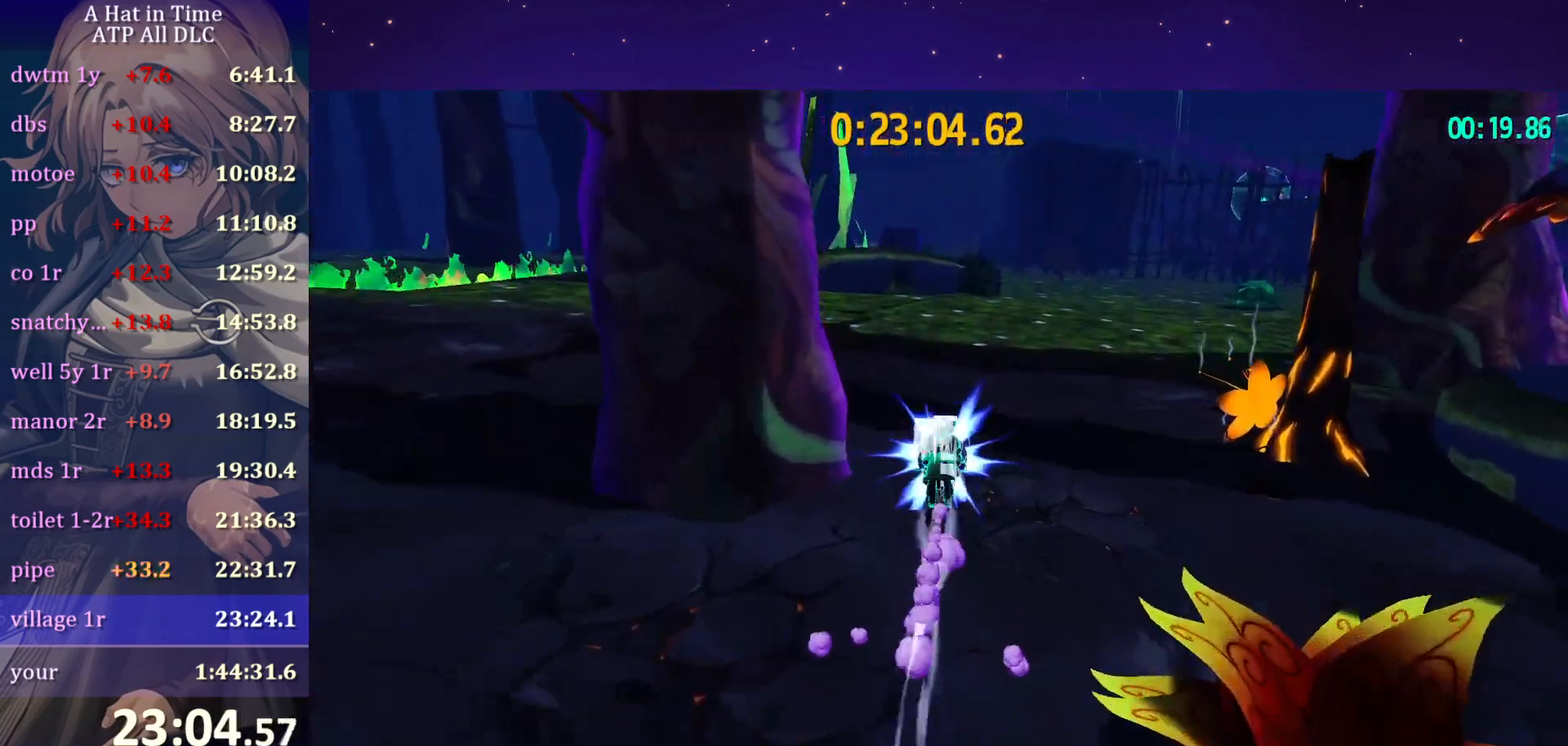
{"keys": ["w"], "mouse": [], "mouse_move": "still", "events": [[100, "ctrl", "up"], [283, "ctrl", "down"], [433, "ctrl", "up"]]}
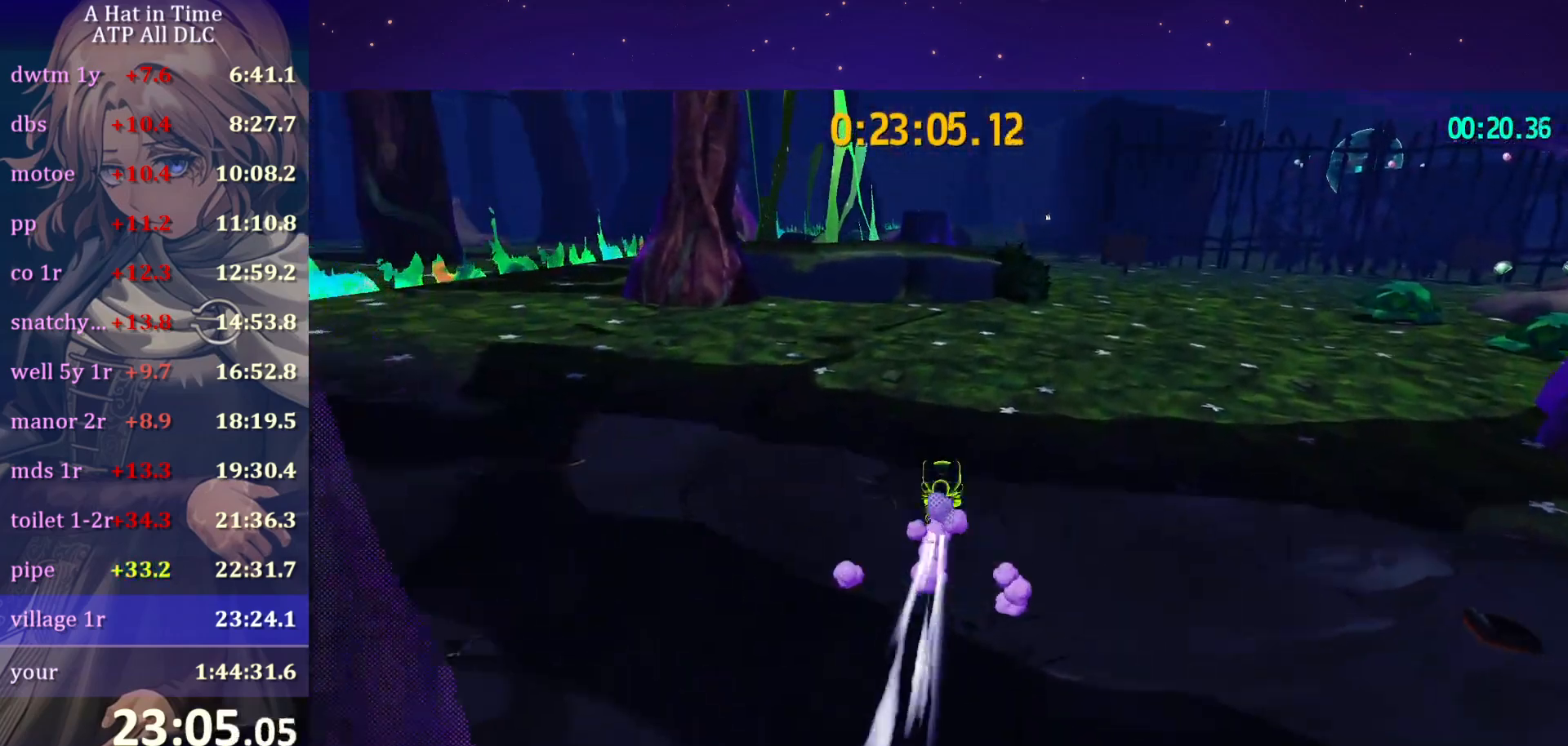
{"keys": ["shift", "w"], "mouse": [], "mouse_move": "still", "events": [[117, "ctrl", "down"], [200, "ctrl", "up"], [350, "shift", "down"]]}
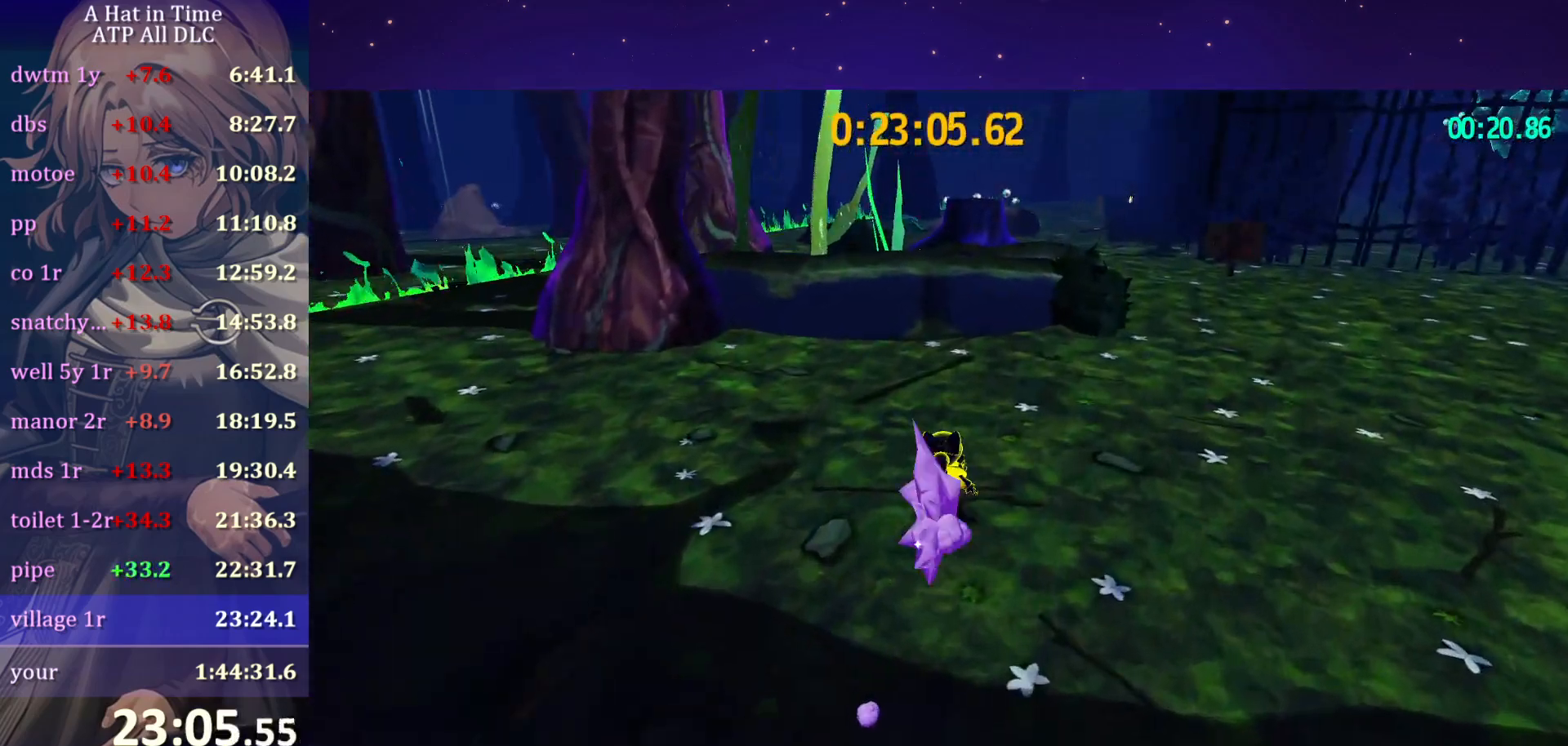
{"keys": ["shift", "space", "w"], "mouse": [], "mouse_move": "still", "events": [[400, "space", "down"]]}
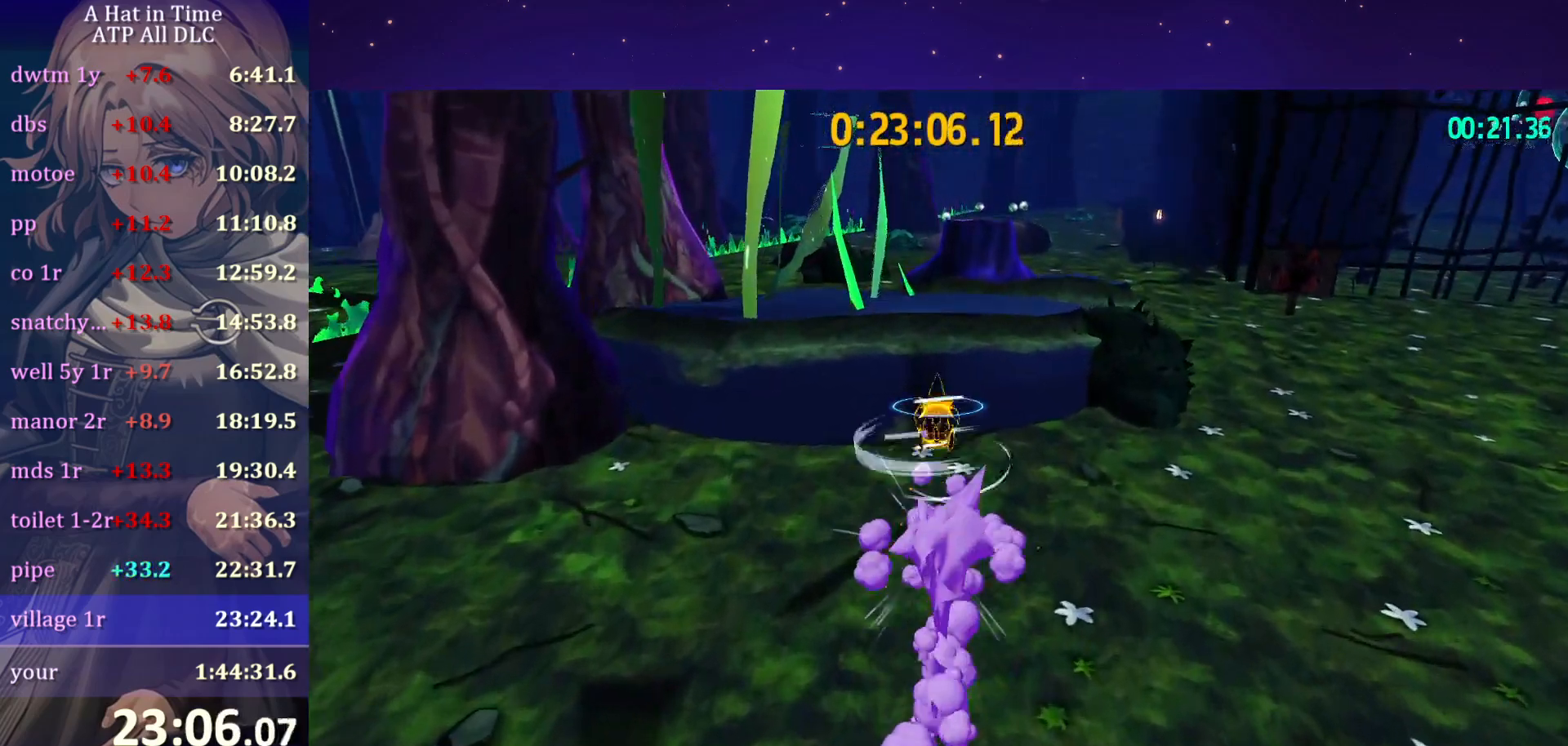
{"keys": ["shift", "w"], "mouse": [], "mouse_move": "right", "events": [[150, "space", "up"]]}
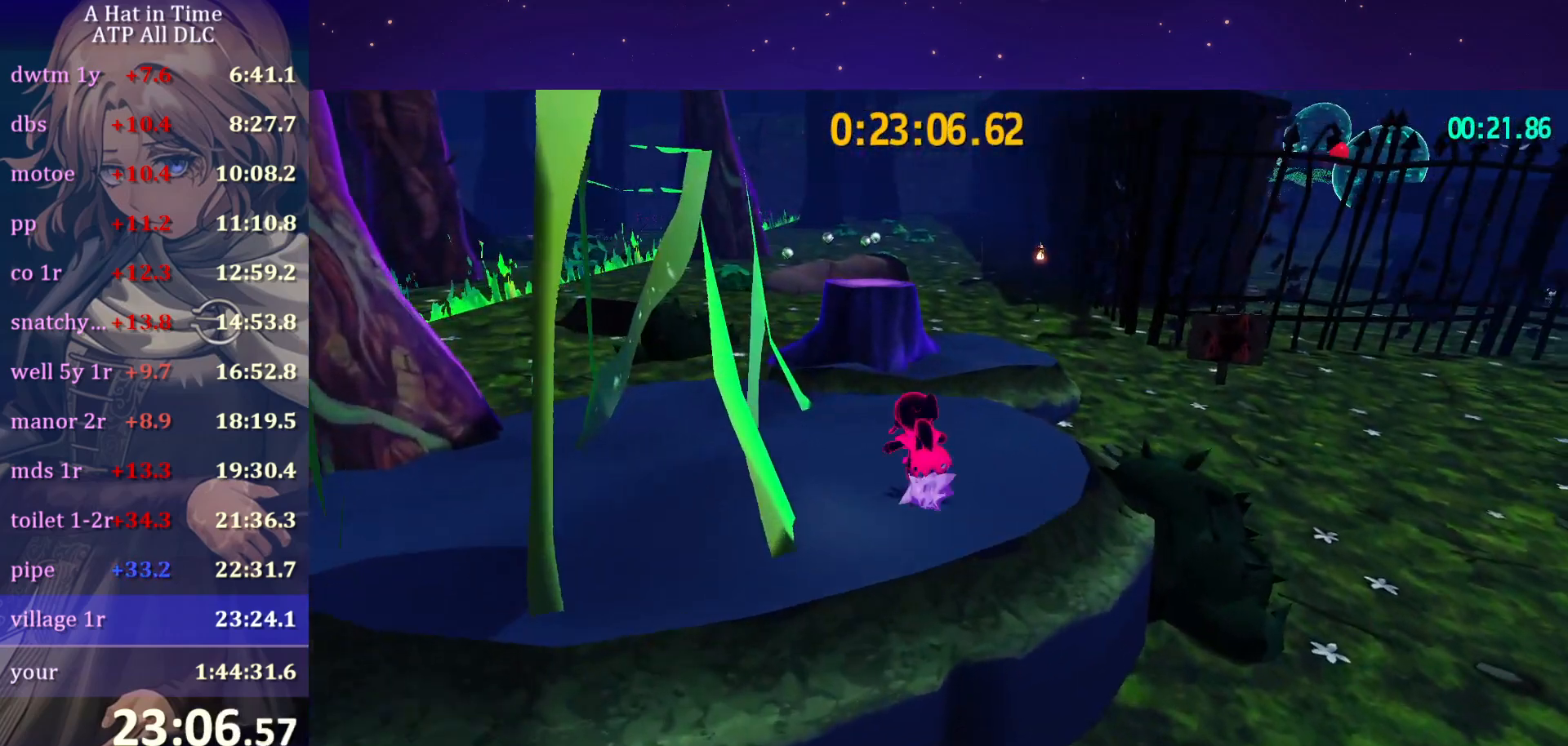
{"keys": ["shift", "w"], "mouse": [], "mouse_move": "still", "events": [[150, "space", "down"], [300, "space", "up"], [400, "a", "down"], [500, "a", "up"]]}
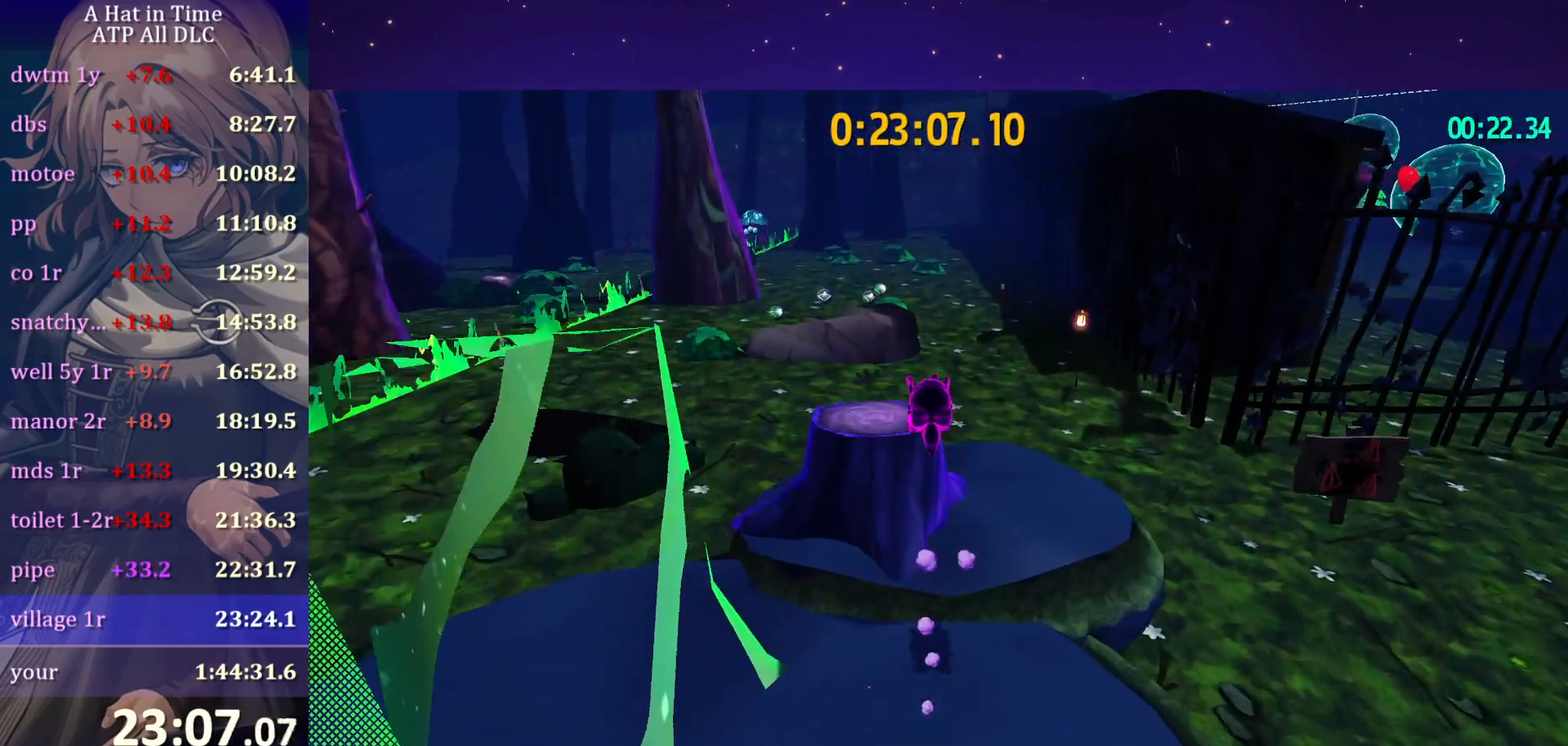
{"keys": ["d", "shift", "space", "w"], "mouse": [], "mouse_move": "right", "events": [[217, "d", "down"], [500, "space", "down"]]}
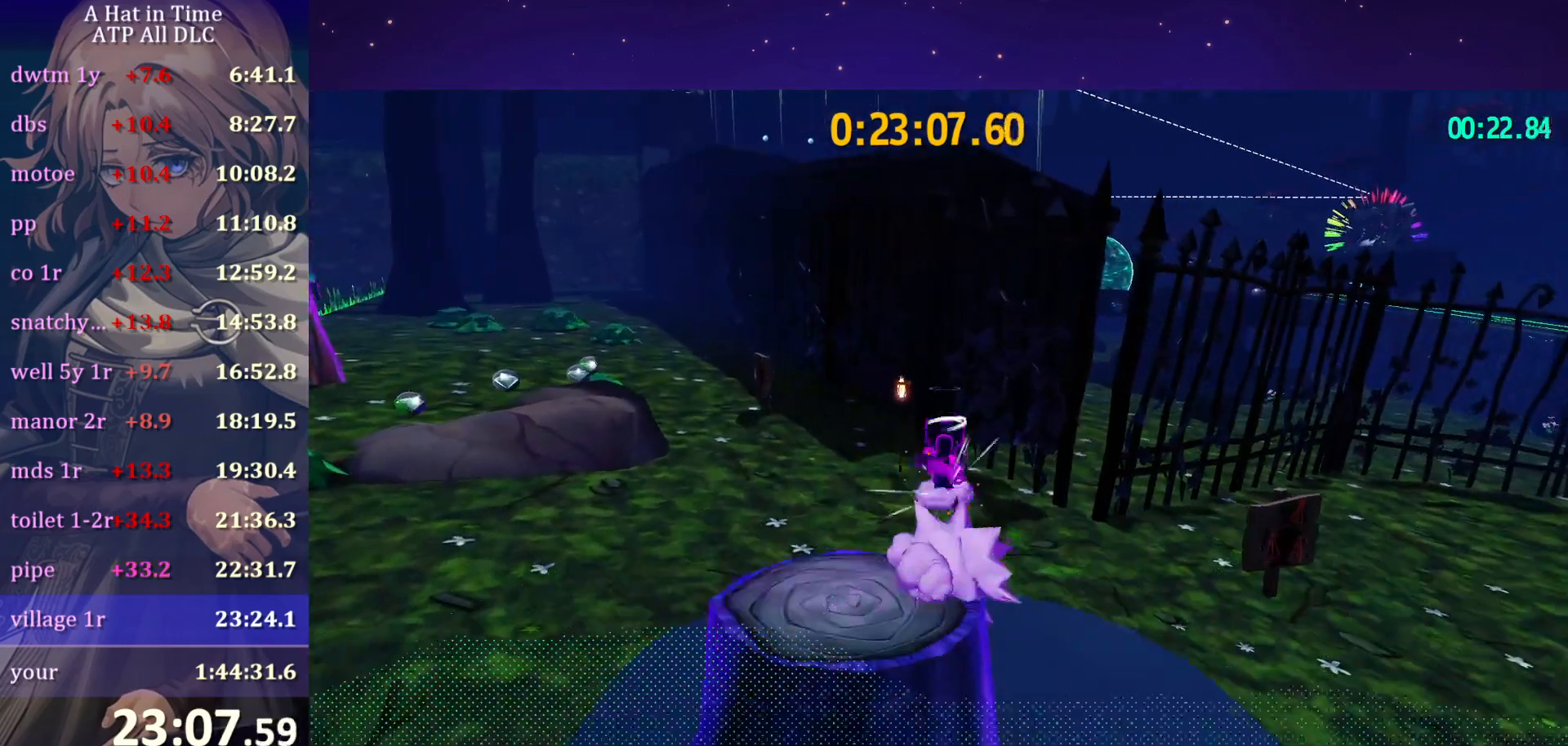
{"keys": ["d", "w"], "mouse": [], "mouse_move": "still", "events": [[50, "space", "up"], [100, "space", "down"], [183, "d", "up"], [233, "space", "up"], [467, "d", "down"], [467, "shift", "up"]]}
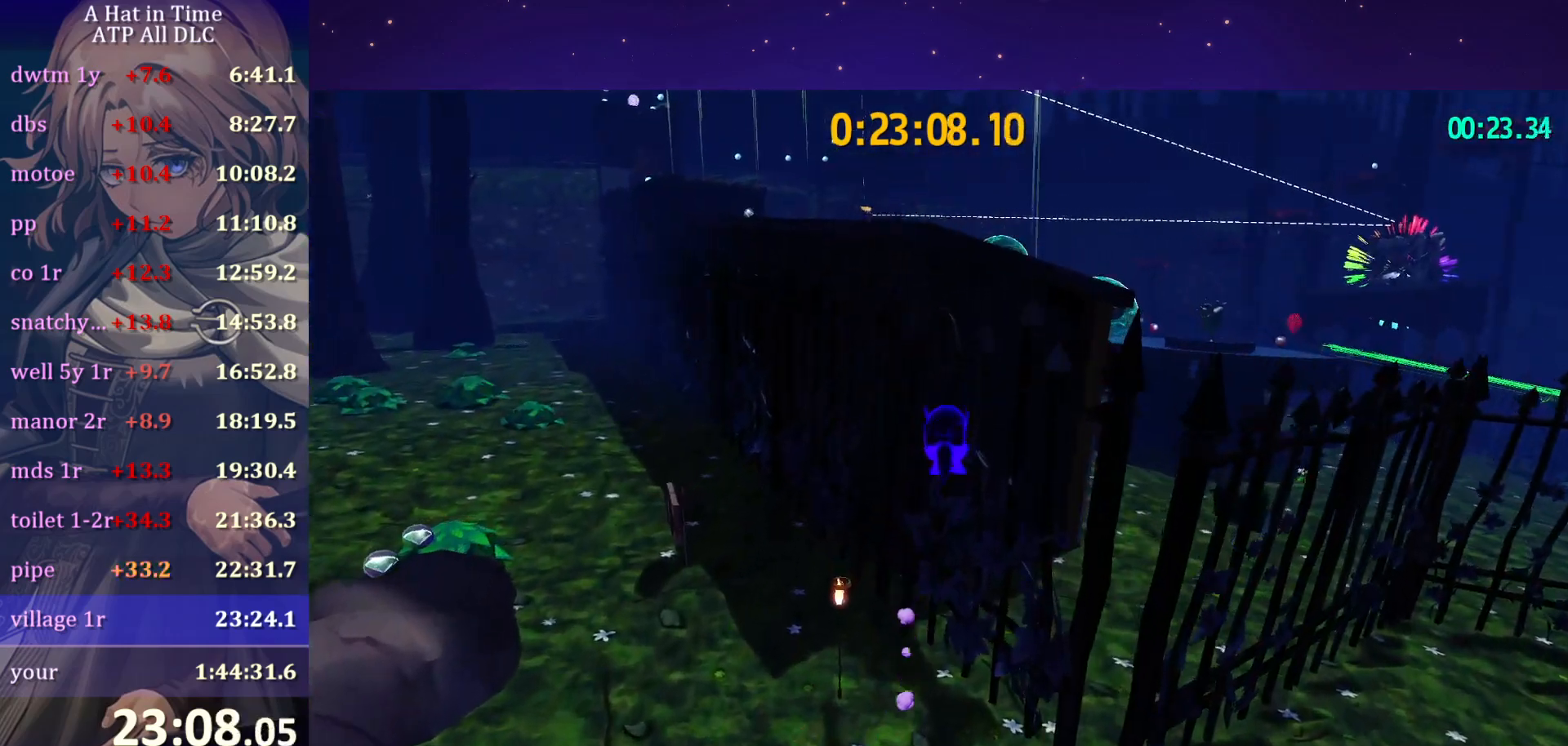
{"keys": ["d", "space"], "mouse": [], "mouse_move": "still", "events": [[67, "ctrl", "down"], [150, "ctrl", "up"], [200, "space", "down"], [483, "w", "up"]]}
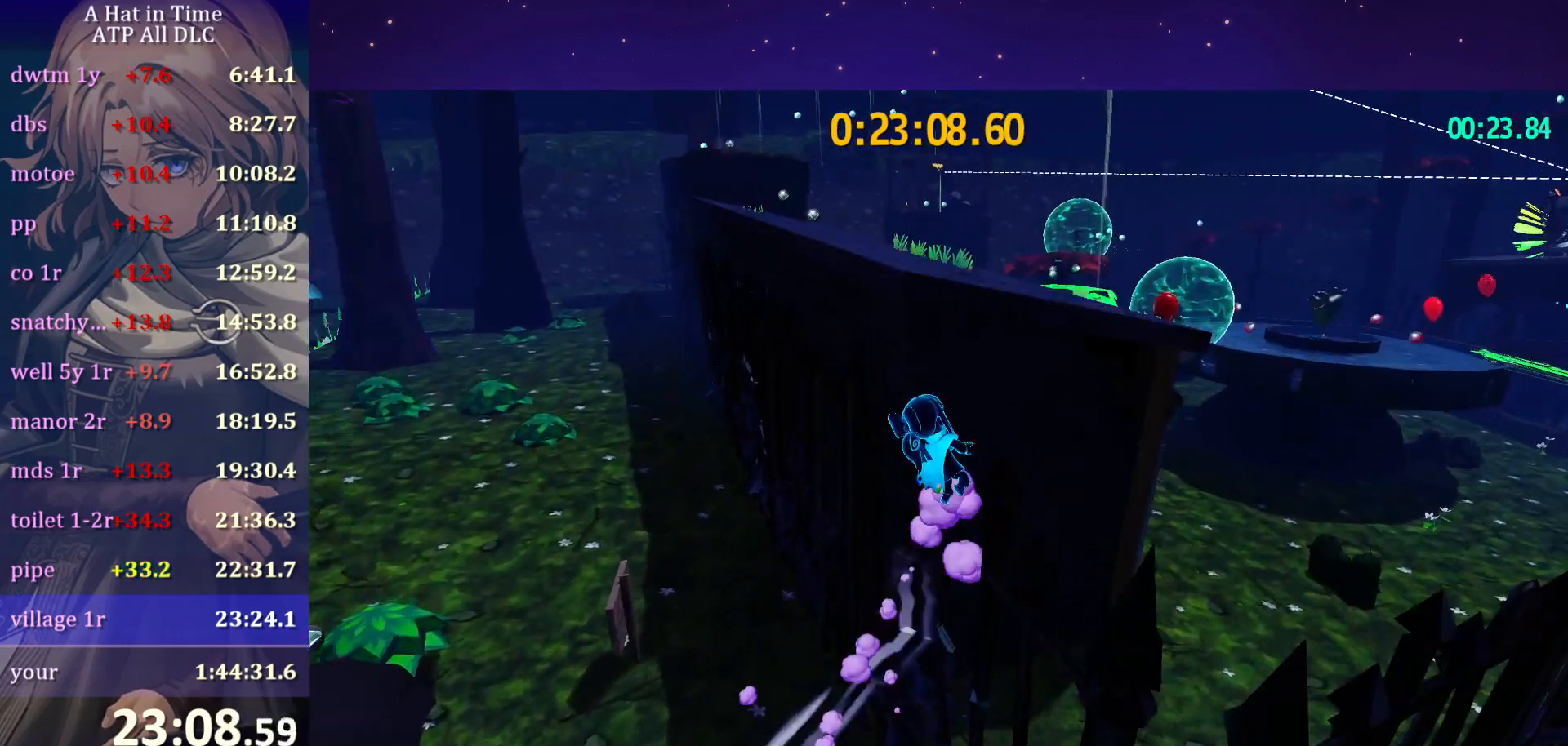
{"keys": ["space"], "mouse": [], "mouse_move": "still", "events": [[33, "d", "up"], [33, "space", "up"], [500, "space", "down"]]}